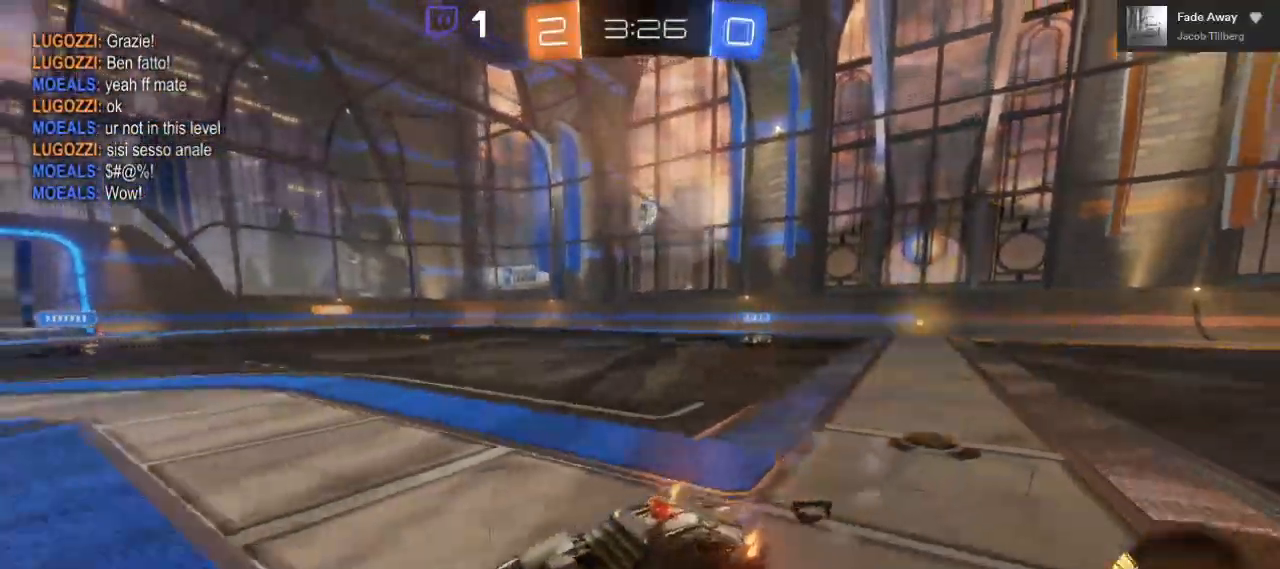
Gameplay with a controller (Xbox layout); each line is a JSON object with the inputs held at the frame after it (dt_ms = milliseconds from this image to that frame). "events" lists button and stick changes between this image and that frame as [ms after this image, input, new state], when the widget could be followed in between. Not read: R3.
{"dt_ms": 500, "buttons": ["B", "R2"], "left_stick": "right", "right_stick": "center", "events": [[17, "L1", "down"], [167, "L1", "up"], [467, "B", "down"]]}
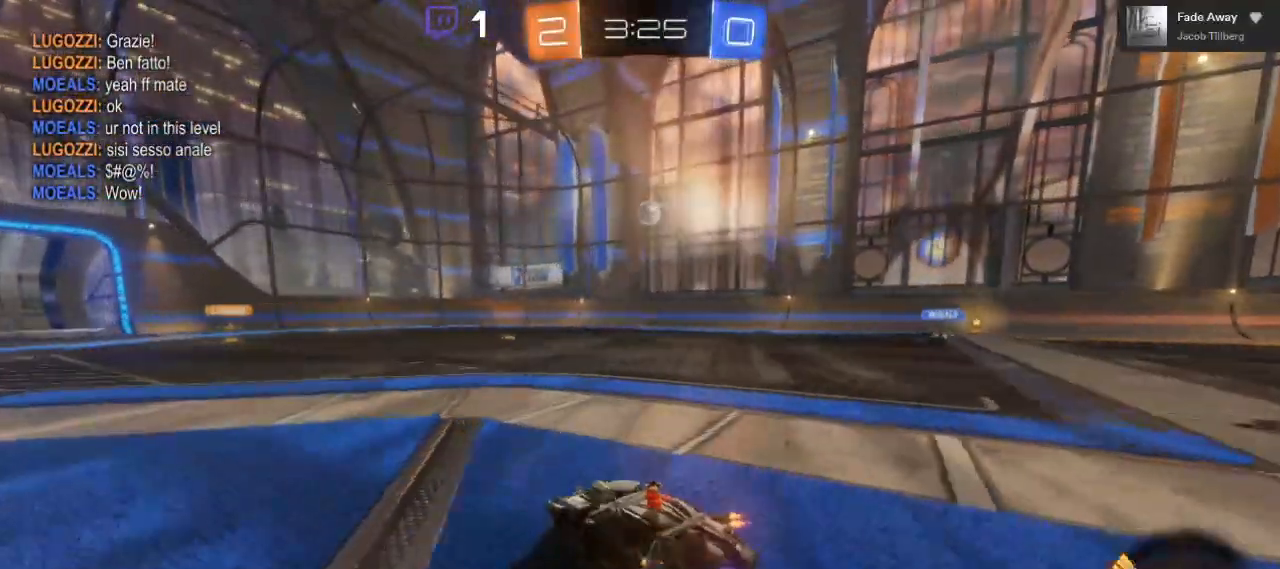
{"dt_ms": 500, "buttons": ["B", "R2"], "left_stick": "center", "right_stick": "center", "events": [[67, "left_stick", "center"]]}
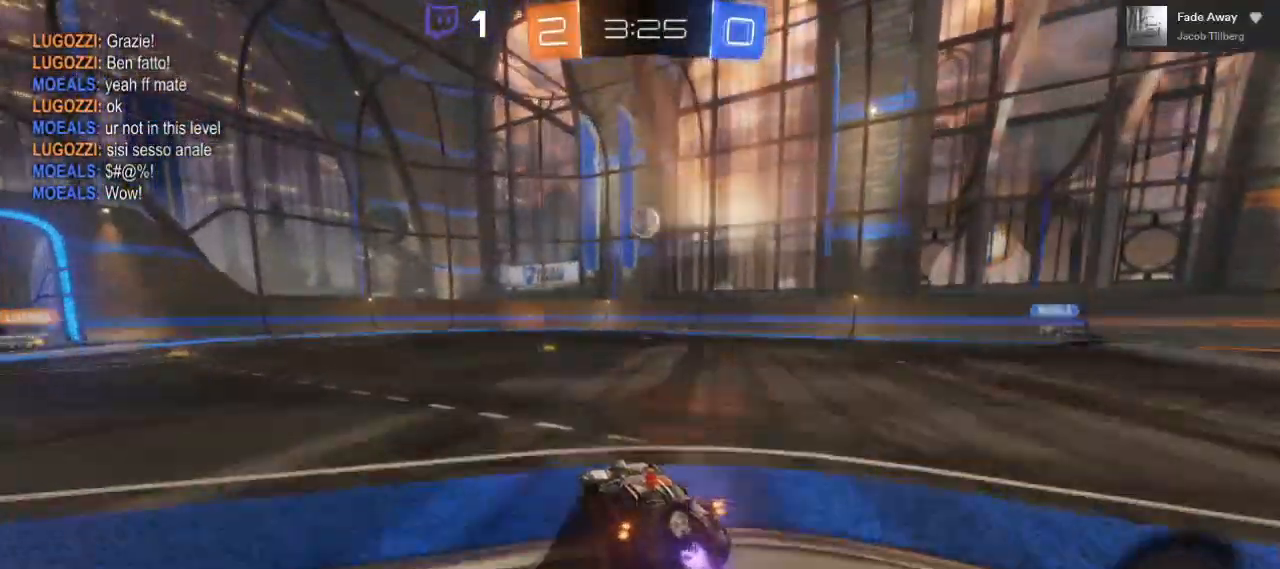
{"dt_ms": 500, "buttons": ["B", "R2"], "left_stick": "left", "right_stick": "center", "events": [[50, "left_stick", "right"], [100, "left_stick", "center"], [133, "B", "up"], [300, "B", "down"], [383, "left_stick", "left"]]}
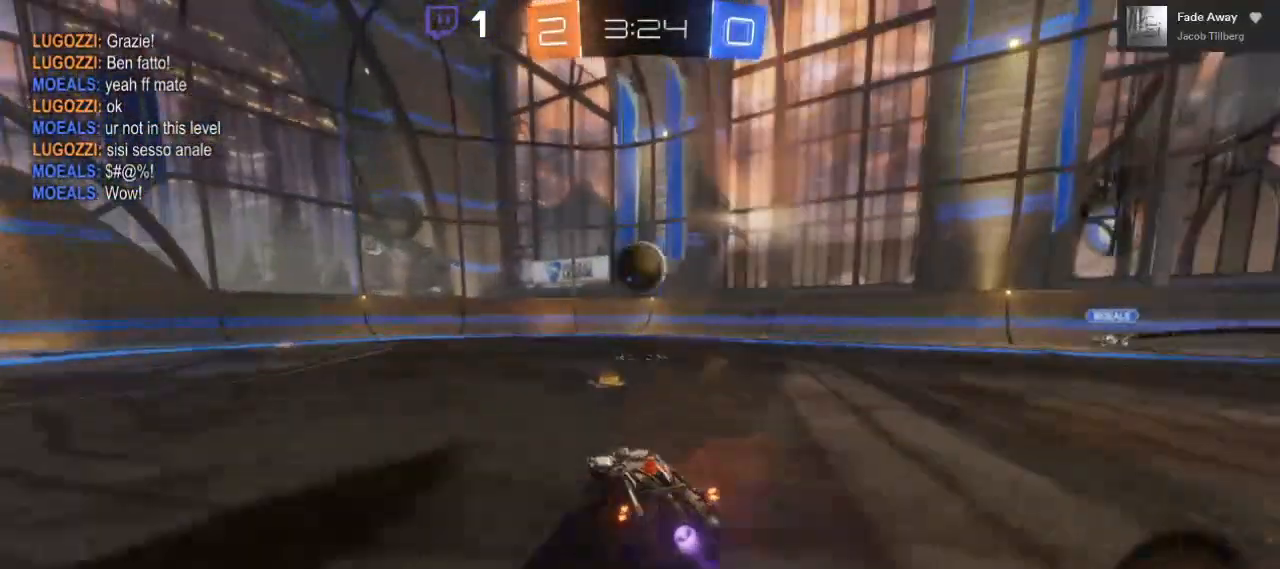
{"dt_ms": 500, "buttons": ["L1", "R2"], "left_stick": "right", "right_stick": "center", "events": [[33, "A", "down"], [33, "left_stick", "center"], [233, "left_stick", "right"], [317, "A", "up"], [317, "B", "up"], [350, "L1", "down"]]}
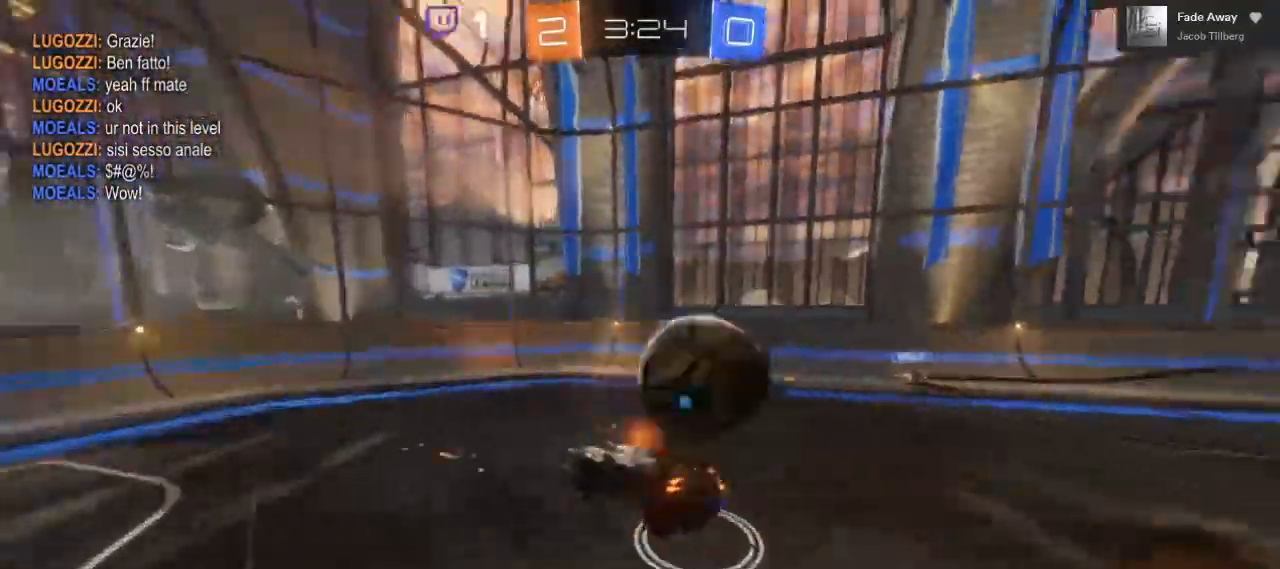
{"dt_ms": 500, "buttons": ["R2"], "left_stick": "center", "right_stick": "center", "events": [[33, "L1", "up"], [283, "left_stick", "center"], [367, "left_stick", "right"], [483, "left_stick", "center"]]}
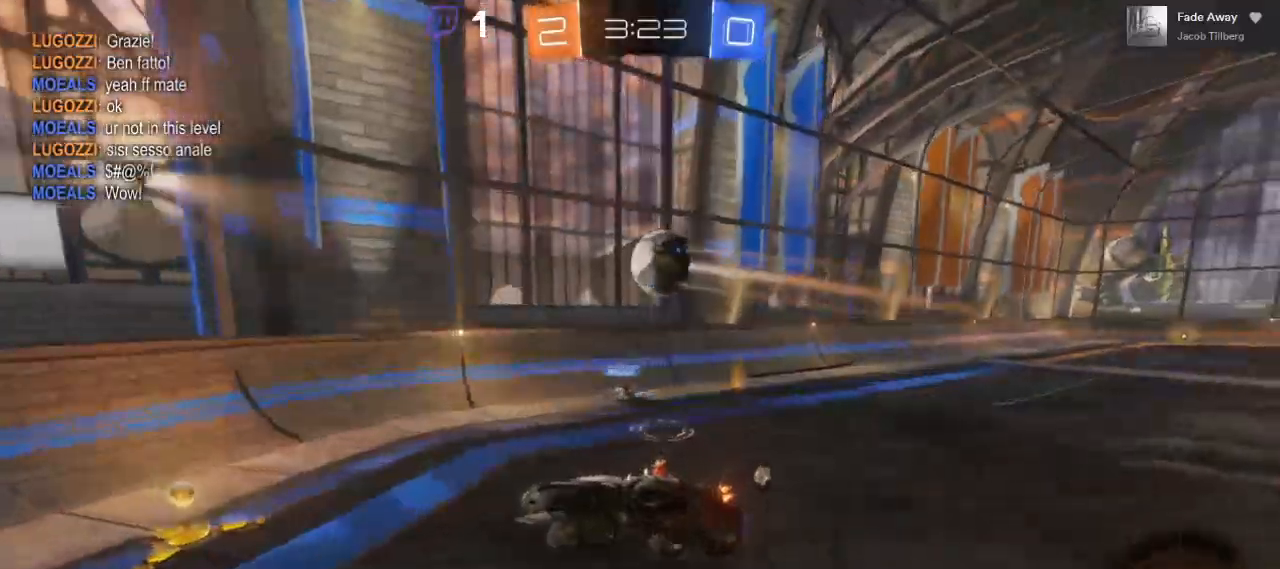
{"dt_ms": 500, "buttons": ["R2"], "left_stick": "right", "right_stick": "center", "events": [[33, "left_stick", "left"], [100, "left_stick", "center"], [150, "left_stick", "right"]]}
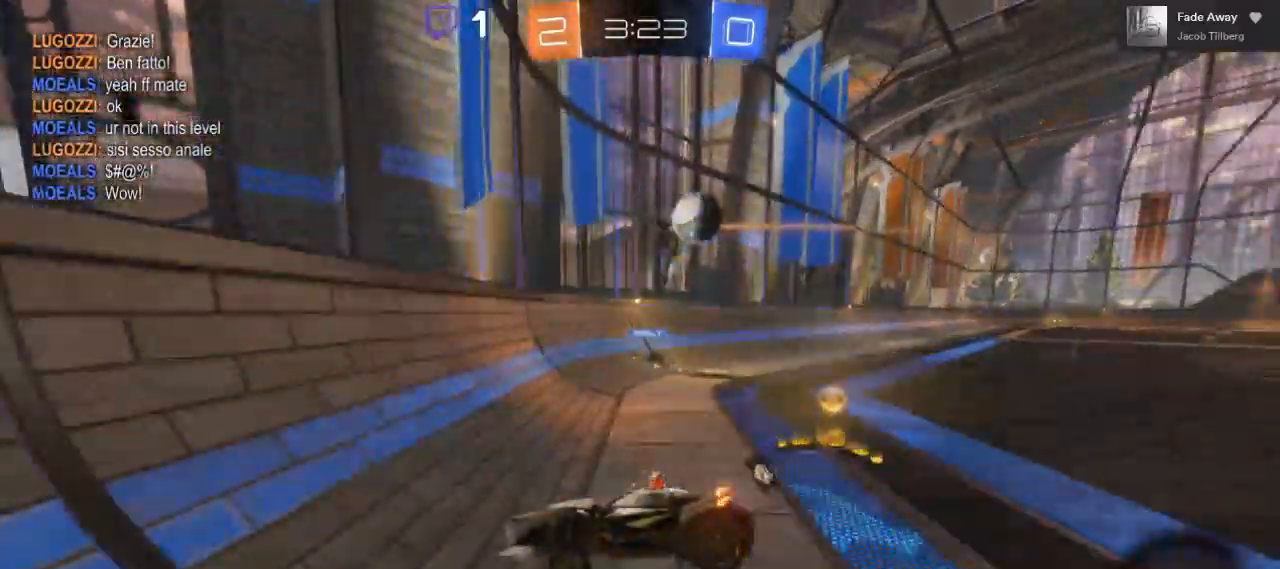
{"dt_ms": 500, "buttons": ["R2"], "left_stick": "right", "right_stick": "center", "events": []}
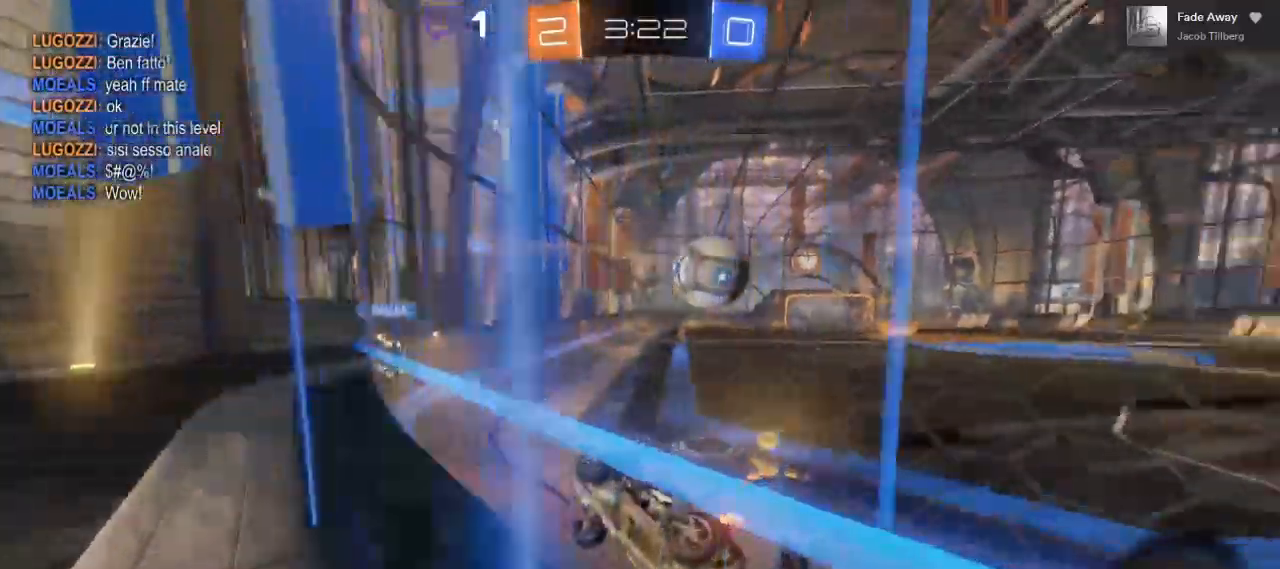
{"dt_ms": 500, "buttons": ["R2"], "left_stick": "right", "right_stick": "center", "events": []}
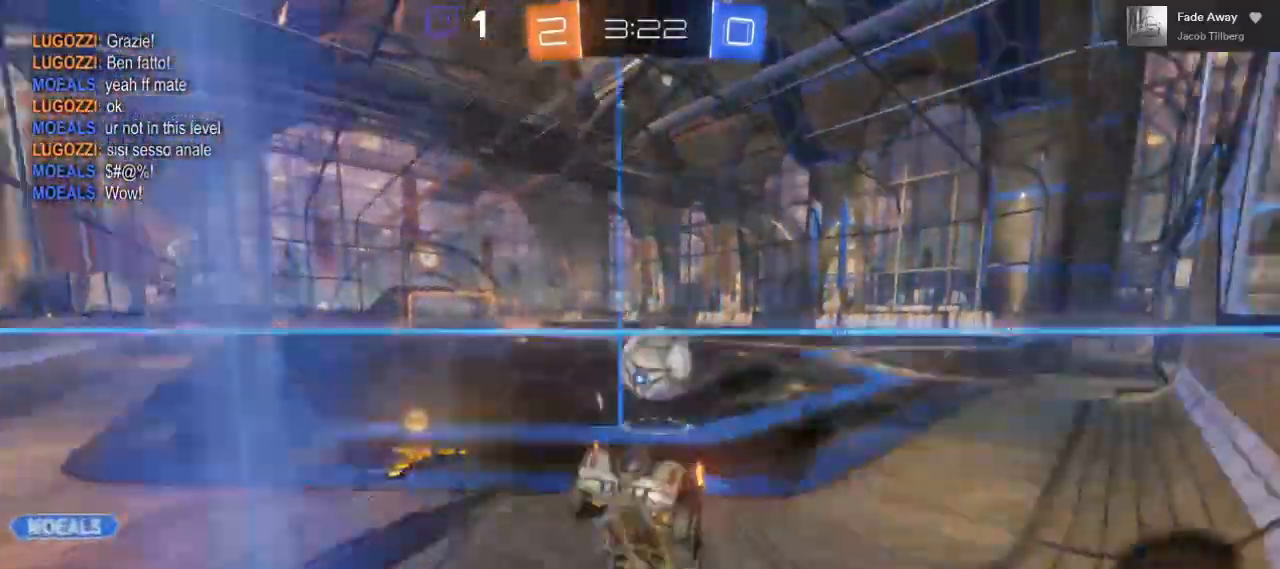
{"dt_ms": 500, "buttons": ["B", "R2"], "left_stick": "left", "right_stick": "center", "events": [[350, "B", "down"], [350, "left_stick", "left"]]}
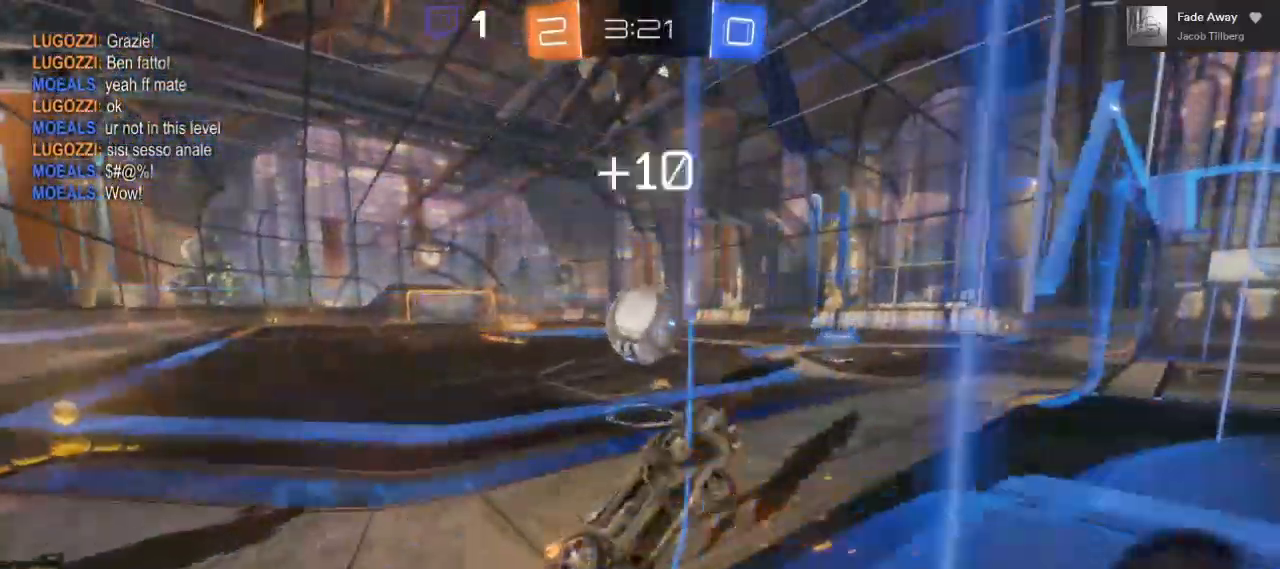
{"dt_ms": 500, "buttons": ["R2"], "left_stick": "center", "right_stick": "center", "events": [[67, "B", "up"], [367, "left_stick", "center"]]}
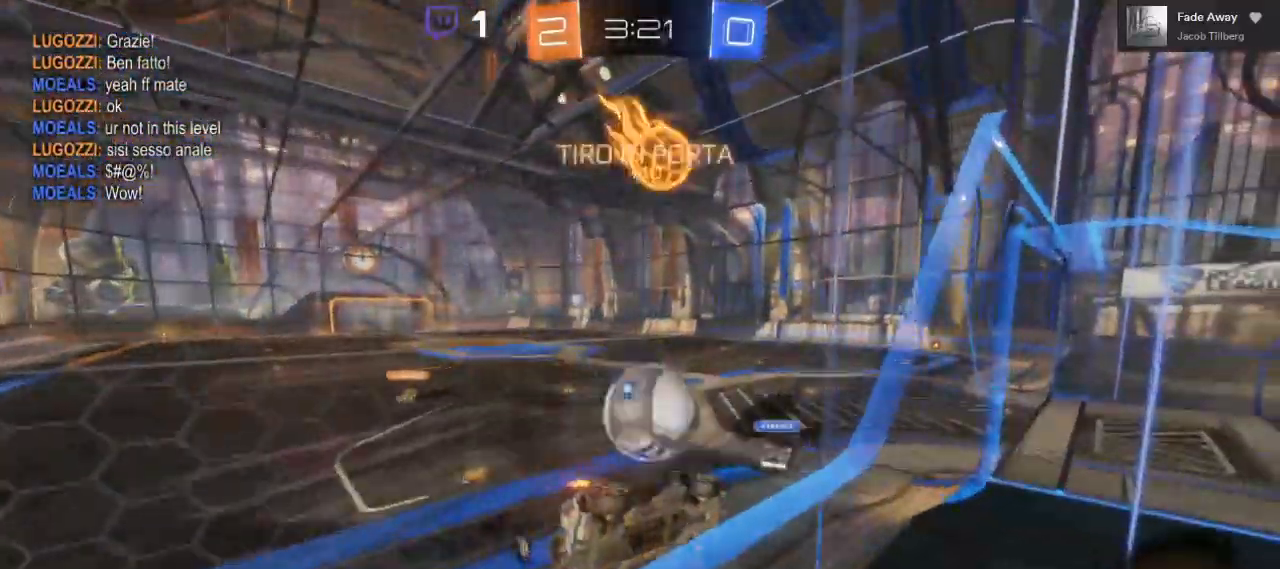
{"dt_ms": 500, "buttons": ["A", "L1", "R2", "L3"], "left_stick": "up-left", "right_stick": "center", "events": [[17, "left_stick", "left"], [33, "B", "down"], [133, "left_stick", "center"], [150, "A", "down"], [183, "B", "up"], [183, "L1", "down"], [200, "left_stick", "up-left"], [250, "A", "up"], [250, "L3", "down"], [300, "A", "down"]]}
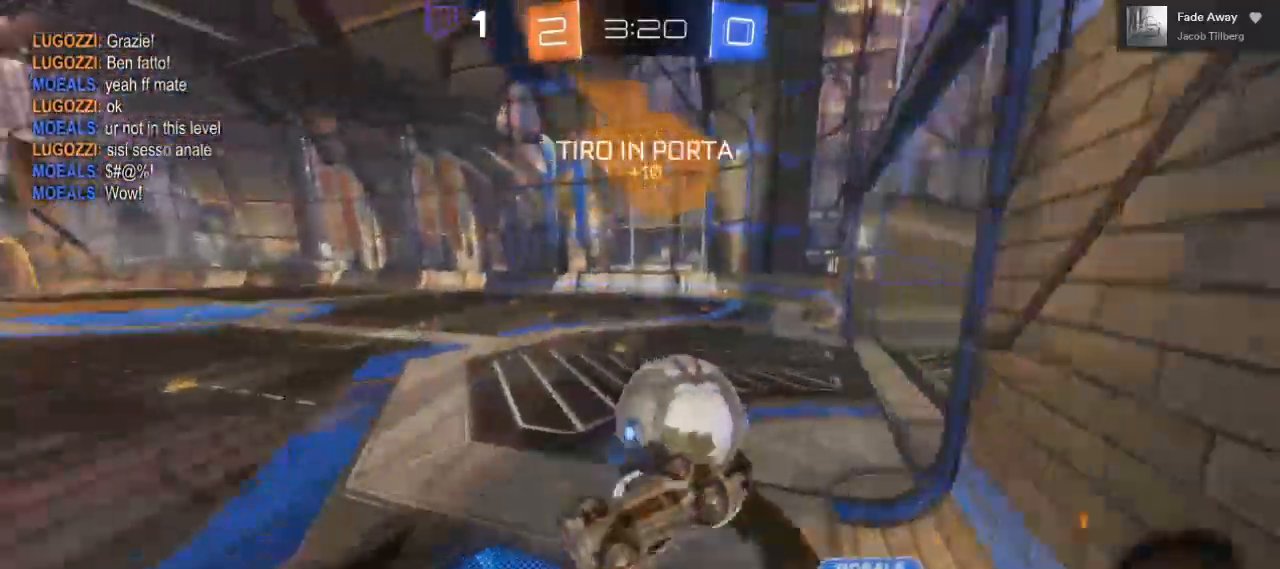
{"dt_ms": 500, "buttons": ["B", "R2"], "left_stick": "right", "right_stick": "center", "events": [[200, "L3", "up"], [233, "L1", "up"], [300, "left_stick", "center"], [333, "A", "up"], [333, "B", "down"], [400, "left_stick", "right"]]}
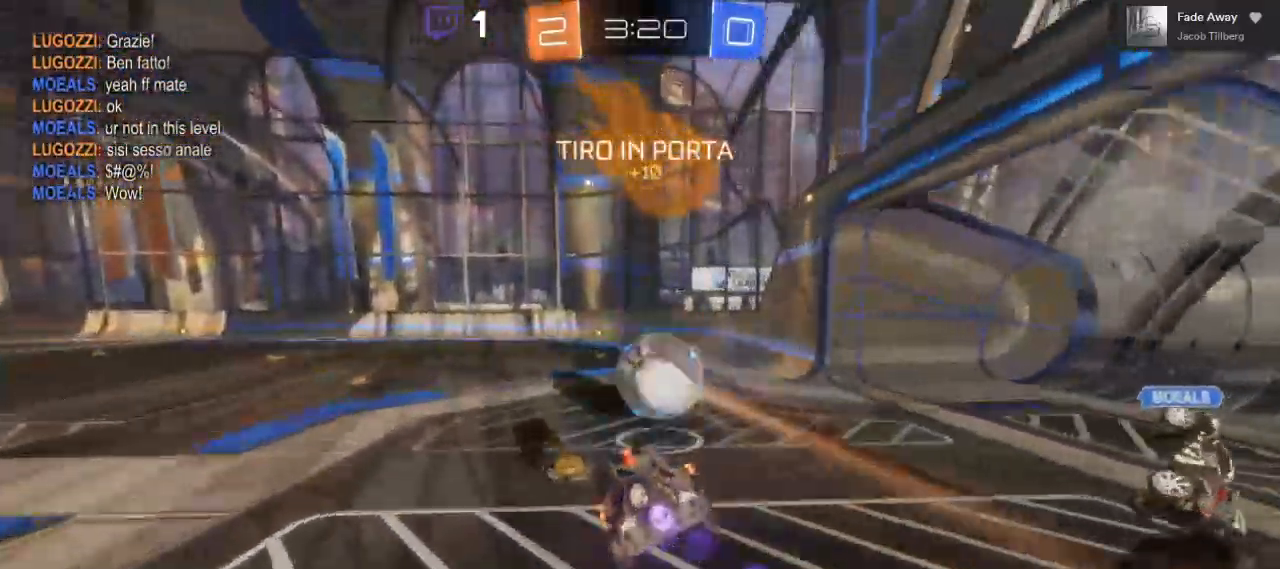
{"dt_ms": 1000, "buttons": ["B", "R2"], "left_stick": "center", "right_stick": "center"}
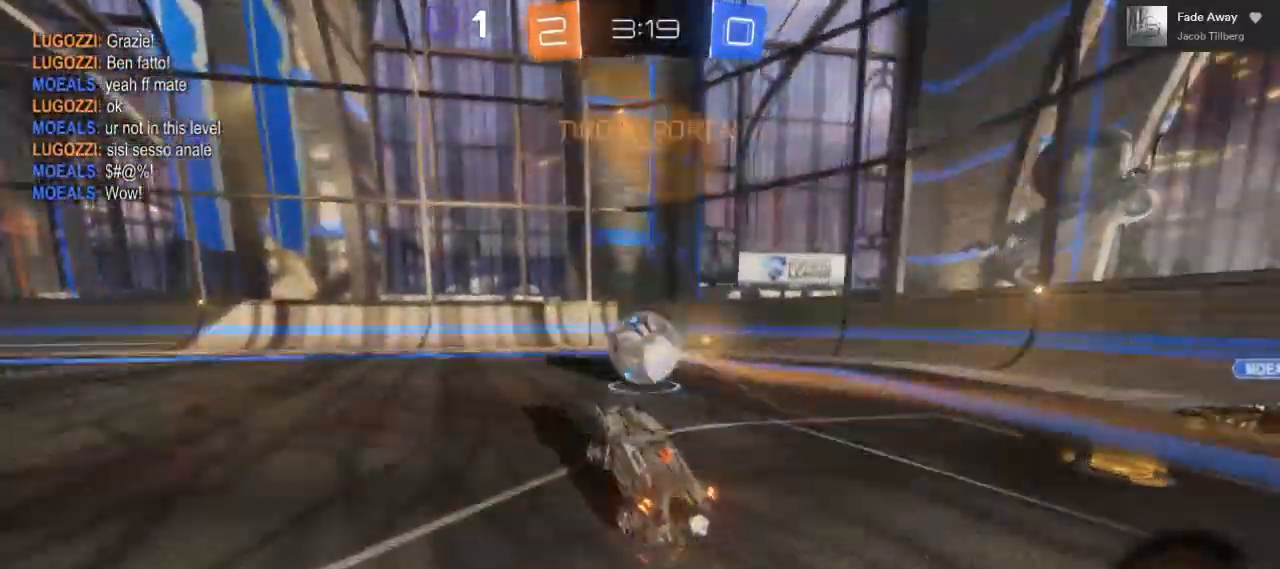
{"dt_ms": 500, "buttons": ["B", "R2"], "left_stick": "center", "right_stick": "center", "events": [[67, "left_stick", "right"], [233, "left_stick", "center"], [350, "left_stick", "left"], [483, "left_stick", "center"]]}
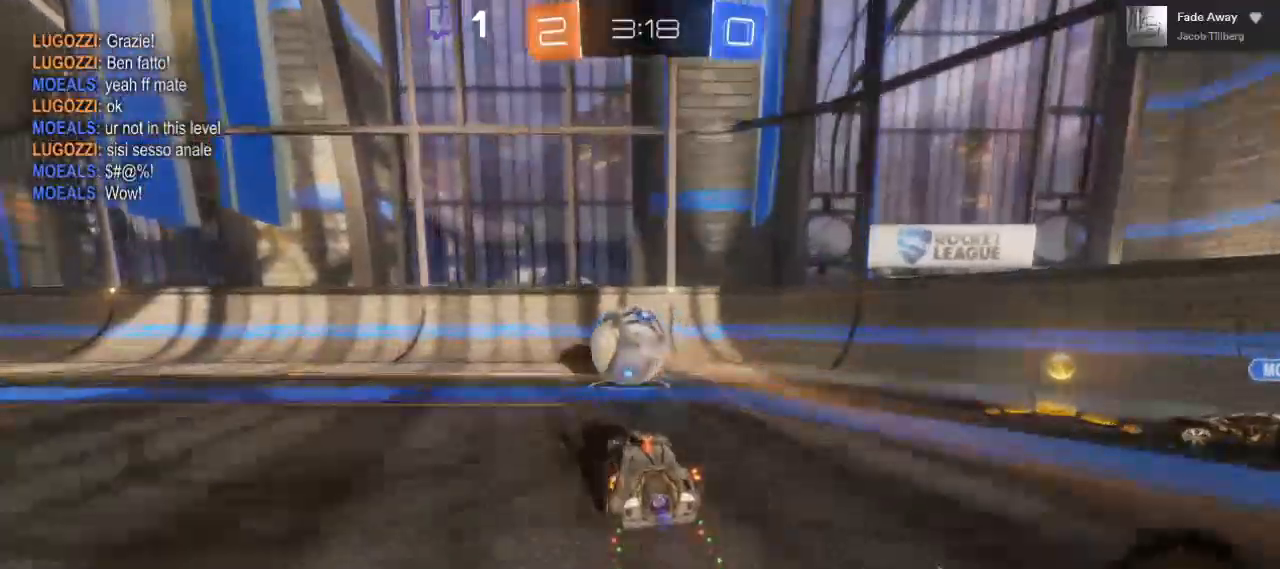
{"dt_ms": 500, "buttons": ["B", "R2"], "left_stick": "up-right", "right_stick": "center", "events": [[200, "left_stick", "left"], [283, "left_stick", "center"], [417, "left_stick", "up-right"]]}
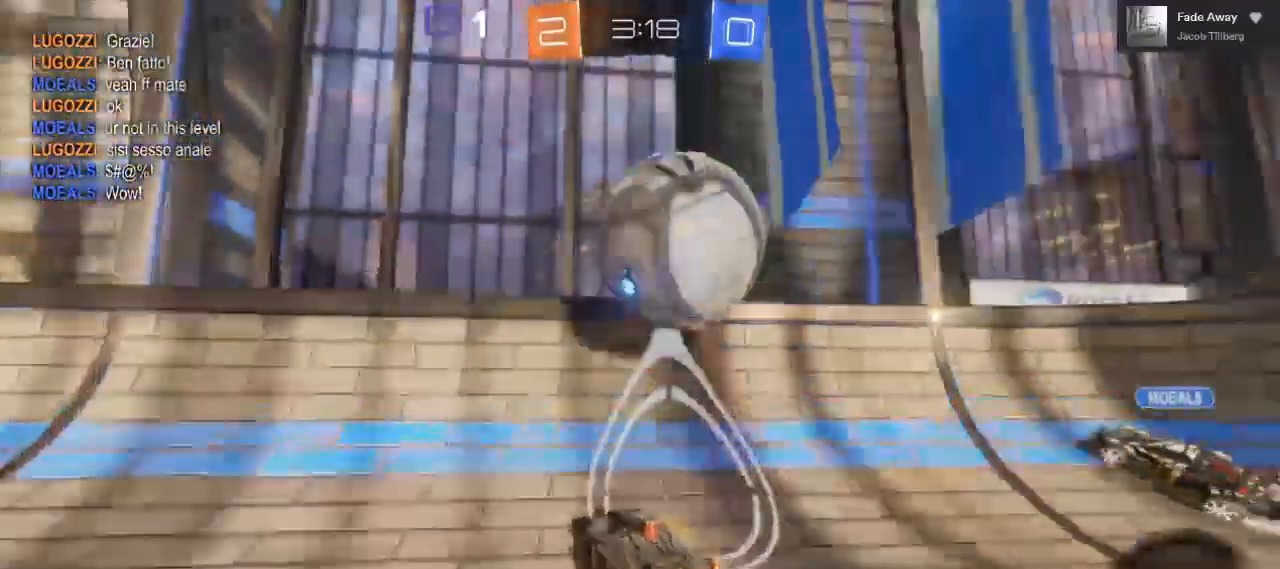
{"dt_ms": 500, "buttons": ["R2"], "left_stick": "right", "right_stick": "center", "events": [[250, "left_stick", "center"], [333, "B", "up"], [350, "left_stick", "right"]]}
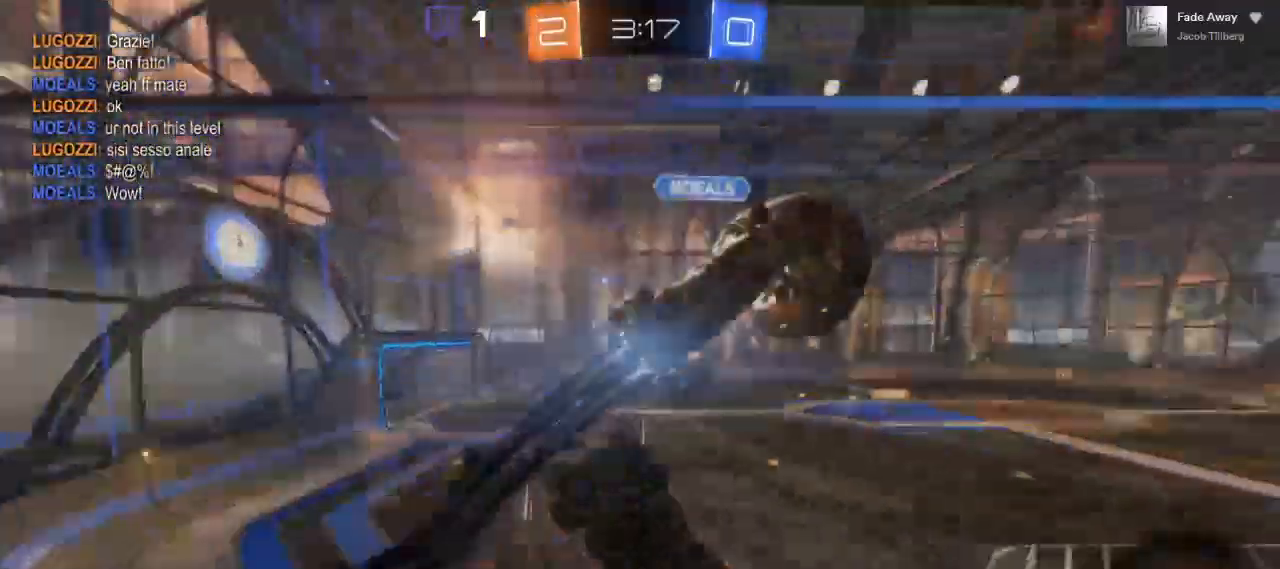
{"dt_ms": 500, "buttons": ["R2"], "left_stick": "right", "right_stick": "center", "events": [[133, "left_stick", "center"], [217, "left_stick", "right"]]}
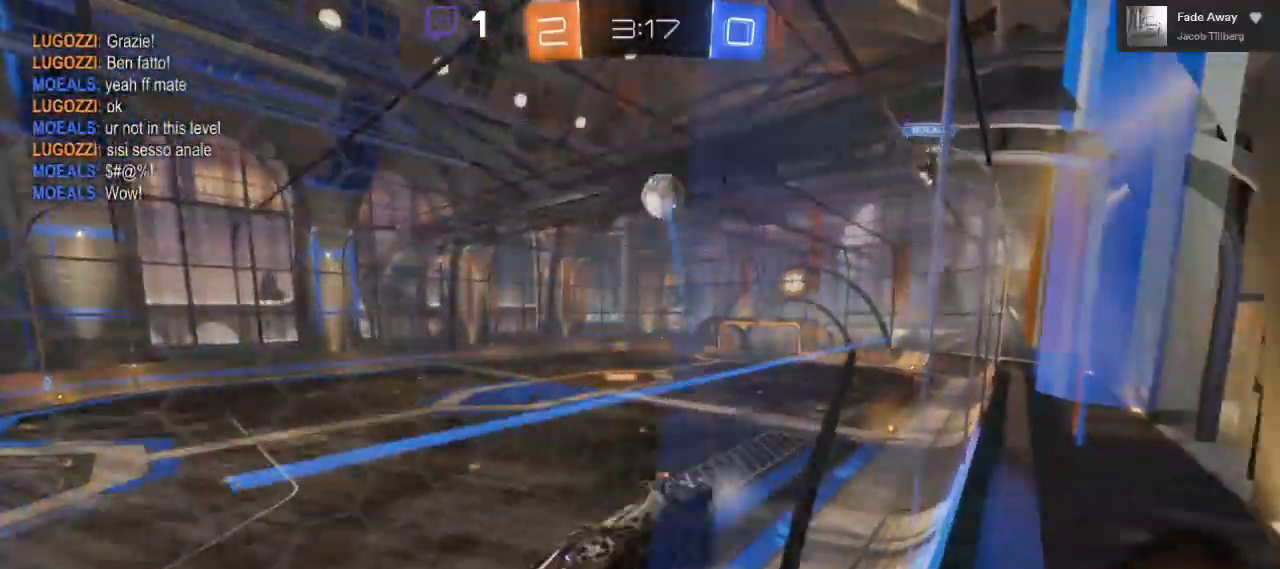
{"dt_ms": 500, "buttons": ["R2"], "left_stick": "right", "right_stick": "center", "events": []}
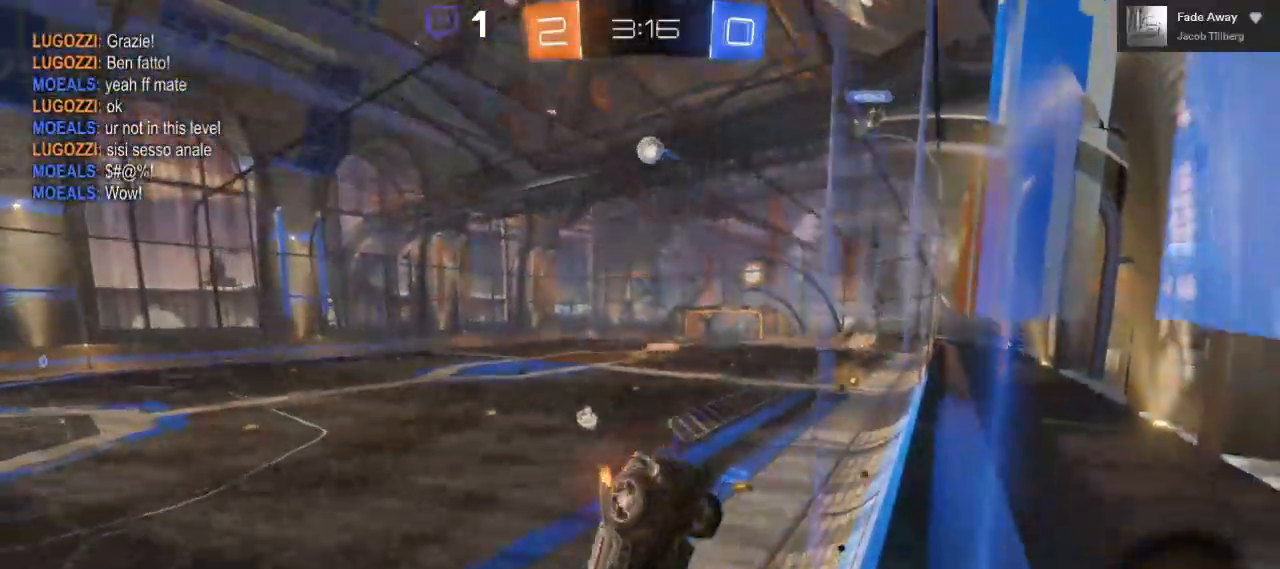
{"dt_ms": 500, "buttons": ["R2"], "left_stick": "right", "right_stick": "center", "events": []}
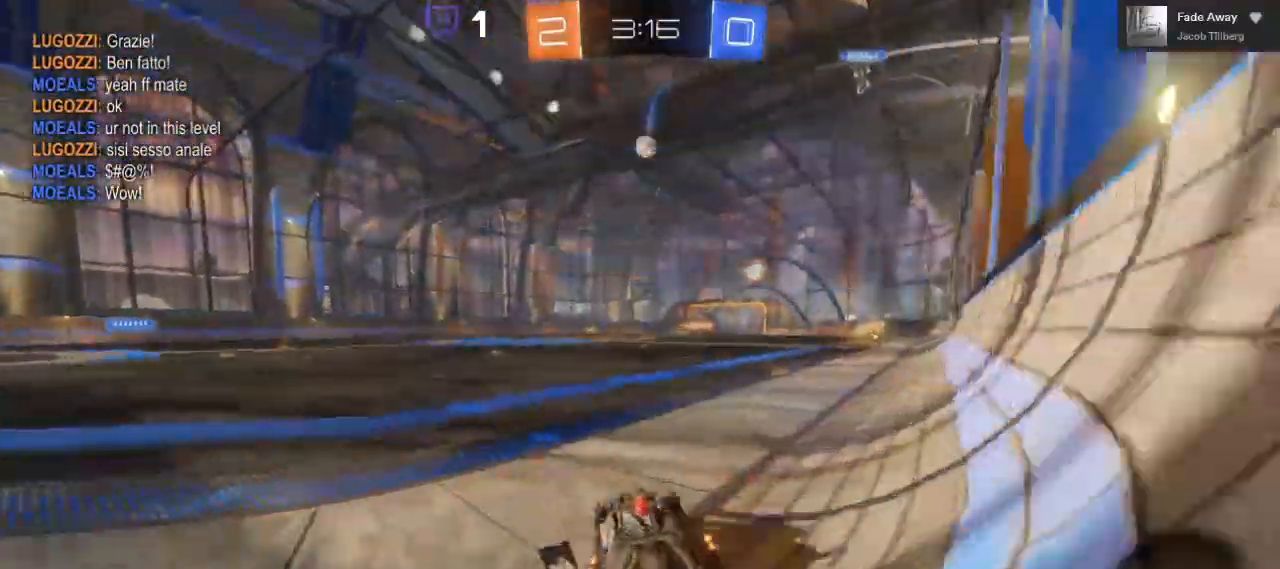
{"dt_ms": 500, "buttons": ["R2"], "left_stick": "up-right", "right_stick": "center", "events": [[267, "left_stick", "center"], [350, "left_stick", "up-right"], [367, "A", "down"], [450, "A", "up"]]}
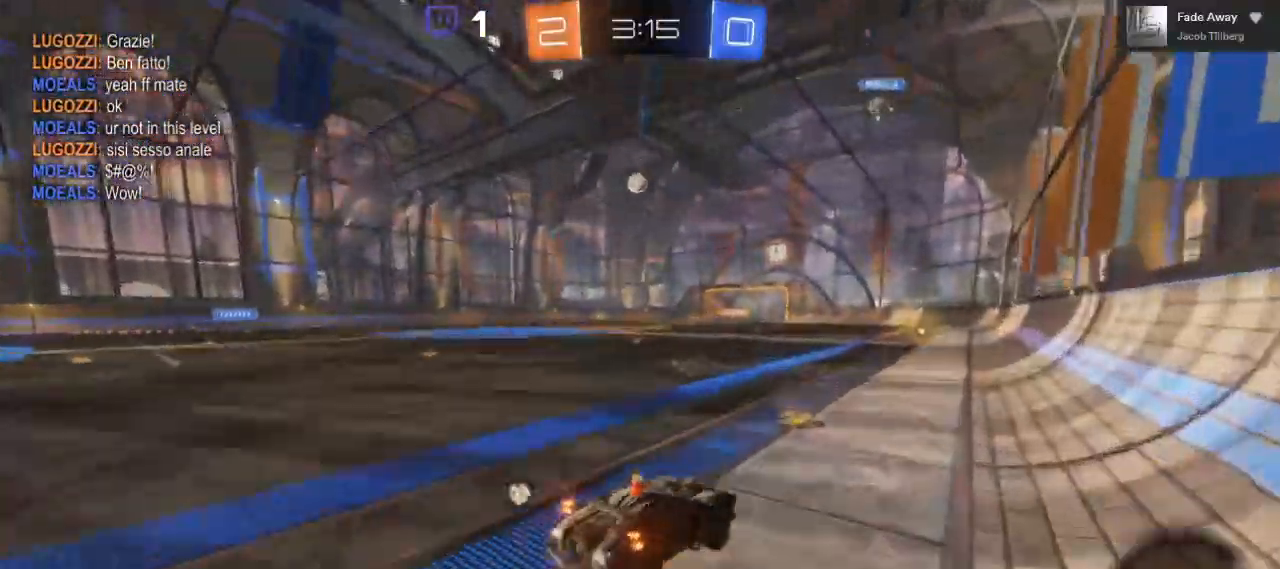
{"dt_ms": 500, "buttons": ["A", "R2"], "left_stick": "up", "right_stick": "center", "events": [[17, "A", "down"], [17, "left_stick", "up"]]}
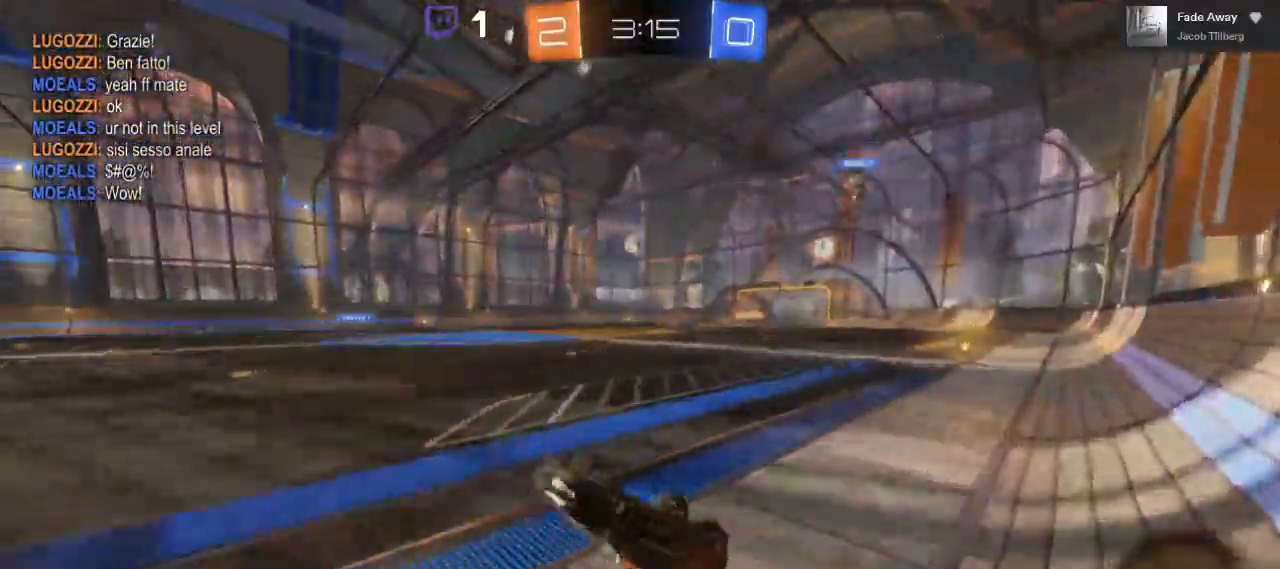
{"dt_ms": 500, "buttons": ["R2"], "left_stick": "left", "right_stick": "center", "events": [[50, "left_stick", "center"], [300, "A", "up"], [500, "left_stick", "left"]]}
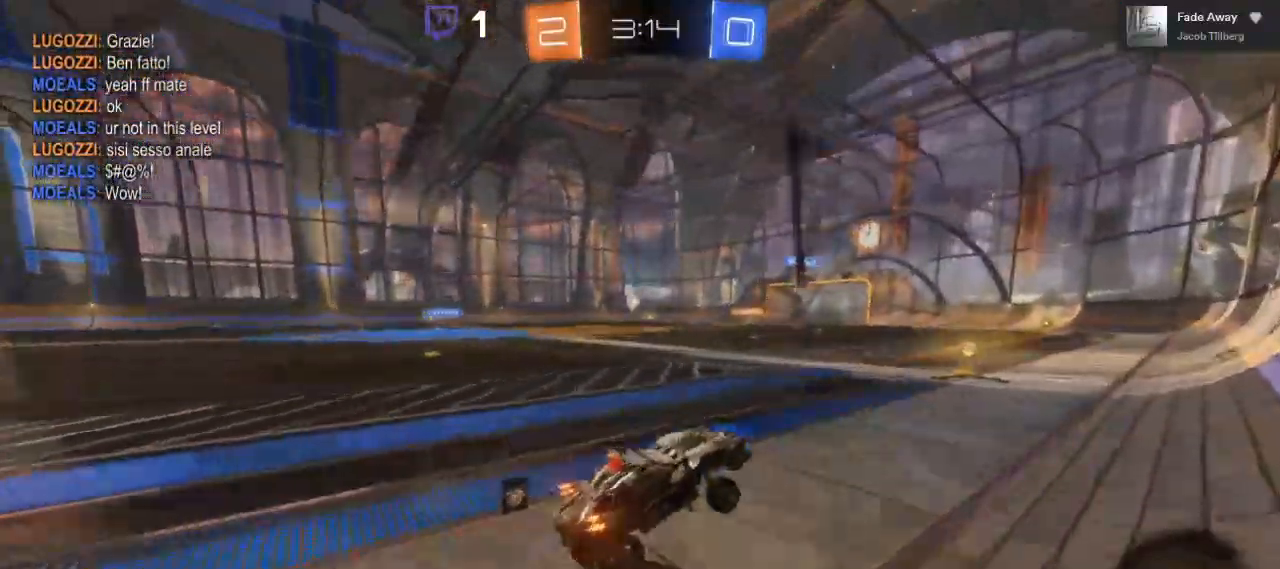
{"dt_ms": 500, "buttons": ["B", "R2"], "left_stick": "center", "right_stick": "center", "events": [[150, "B", "down"], [333, "left_stick", "center"]]}
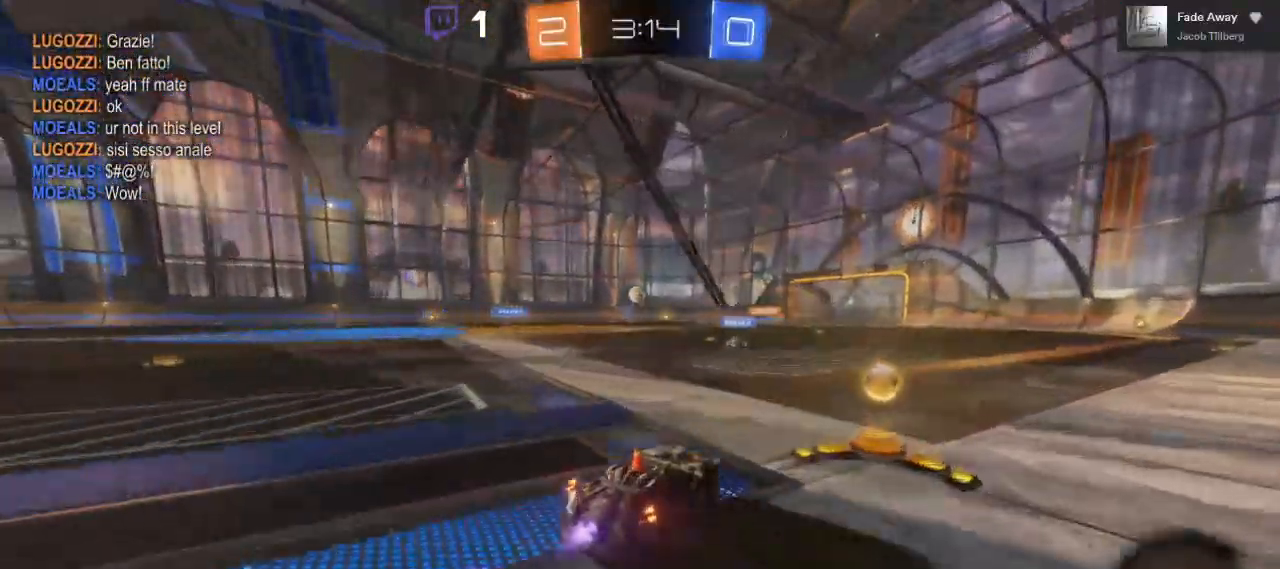
{"dt_ms": 500, "buttons": ["R2"], "left_stick": "up", "right_stick": "center"}
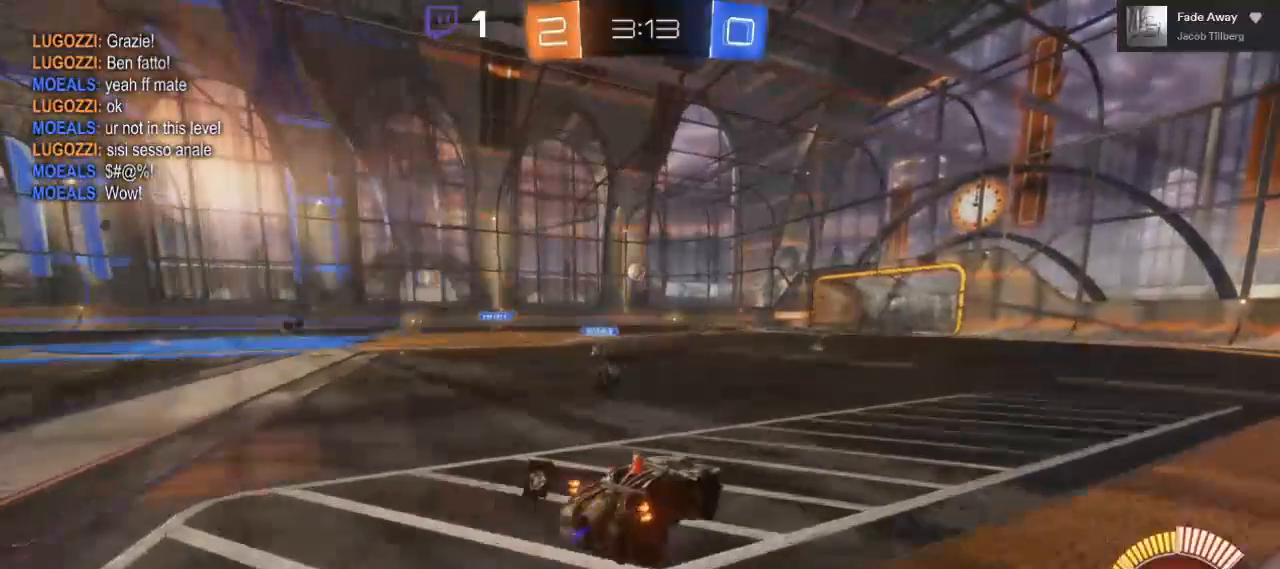
{"dt_ms": 500, "buttons": ["A", "R2"], "left_stick": "up", "right_stick": "center", "events": [[33, "A", "down"]]}
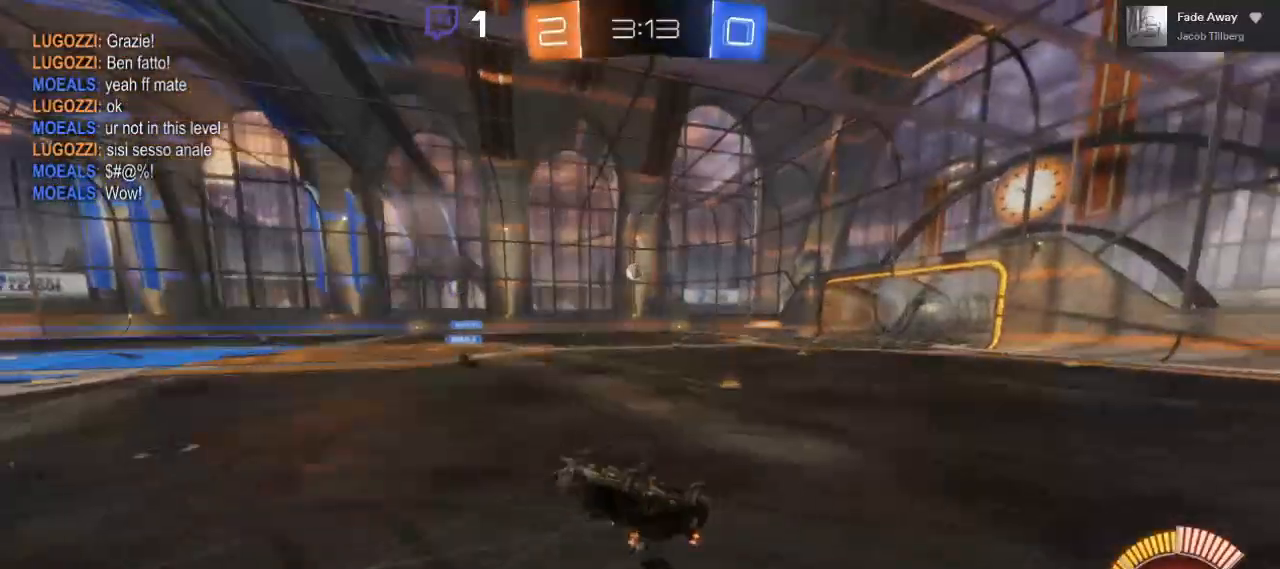
{"dt_ms": 500, "buttons": ["R2"], "left_stick": "center", "right_stick": "center", "events": [[67, "left_stick", "center"], [150, "A", "up"]]}
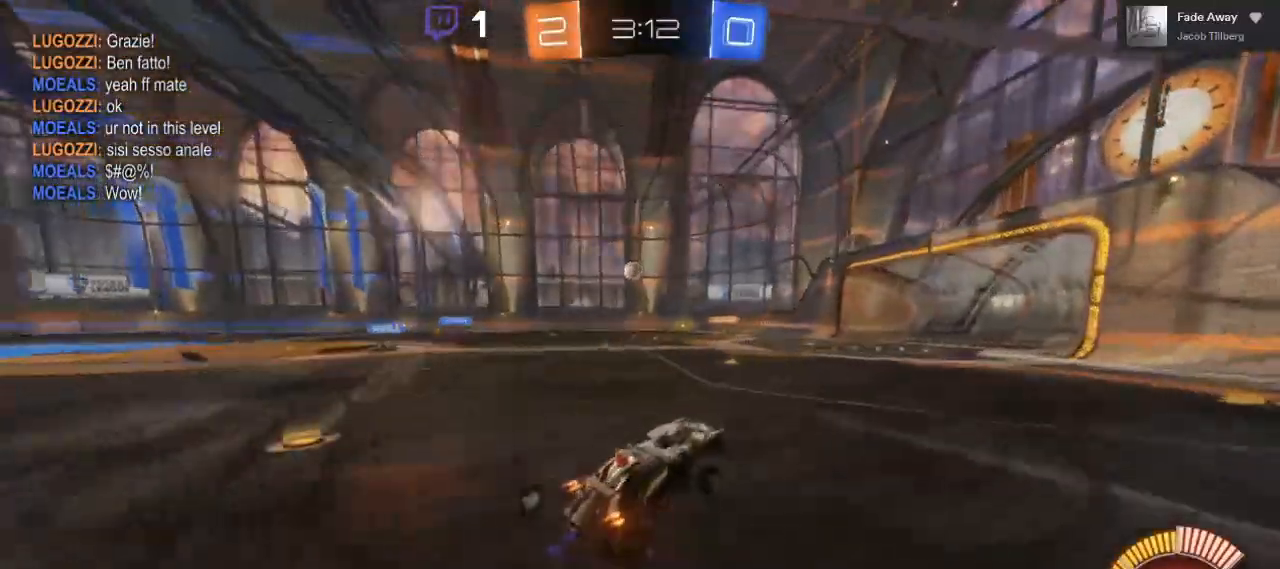
{"dt_ms": 500, "buttons": ["R2"], "left_stick": "left", "right_stick": "center", "events": [[233, "left_stick", "left"]]}
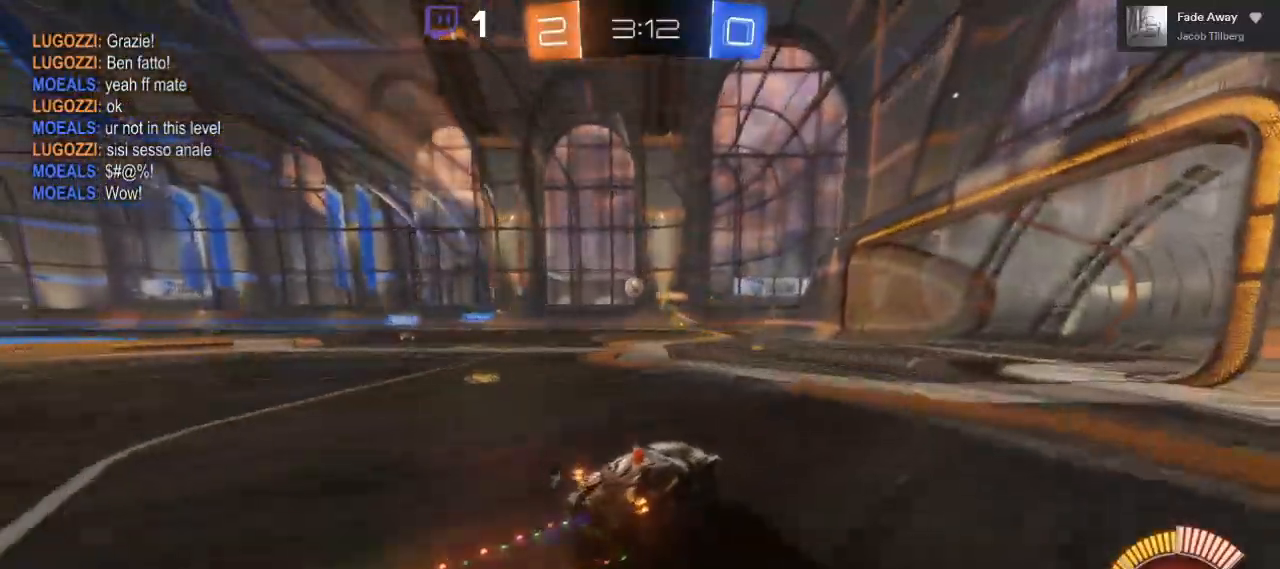
{"dt_ms": 500, "buttons": ["R2"], "left_stick": "center", "right_stick": "center", "events": [[400, "A", "down"], [450, "left_stick", "center"], [500, "A", "up"]]}
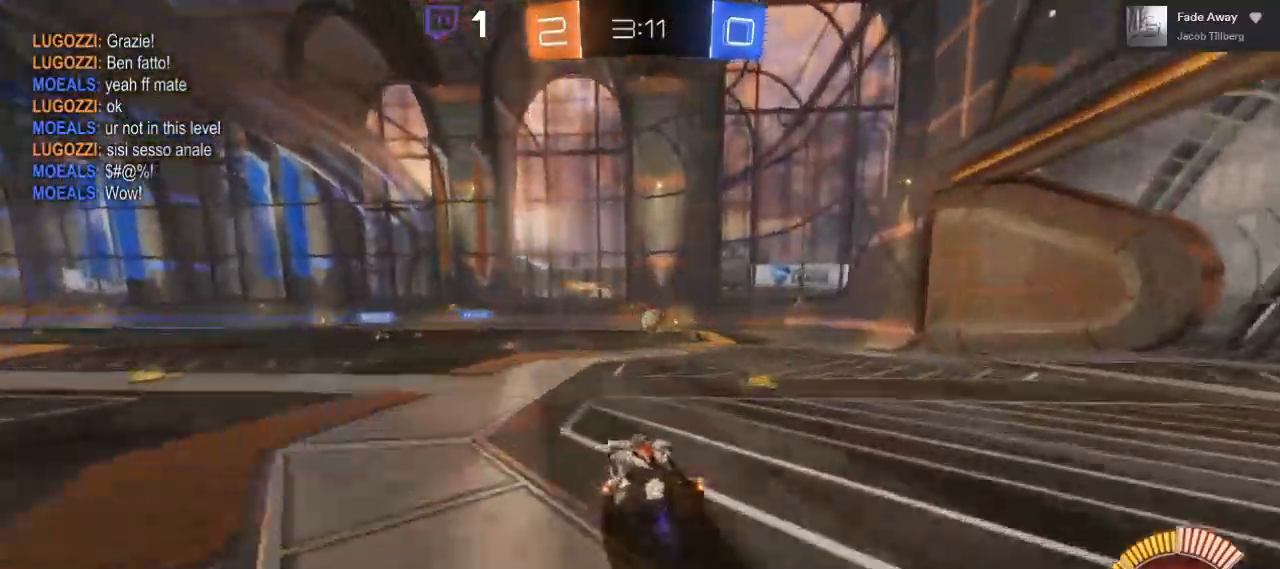
{"dt_ms": 500, "buttons": ["B", "R2"], "left_stick": "center", "right_stick": "center", "events": [[33, "left_stick", "right"], [283, "left_stick", "center"], [383, "B", "down"]]}
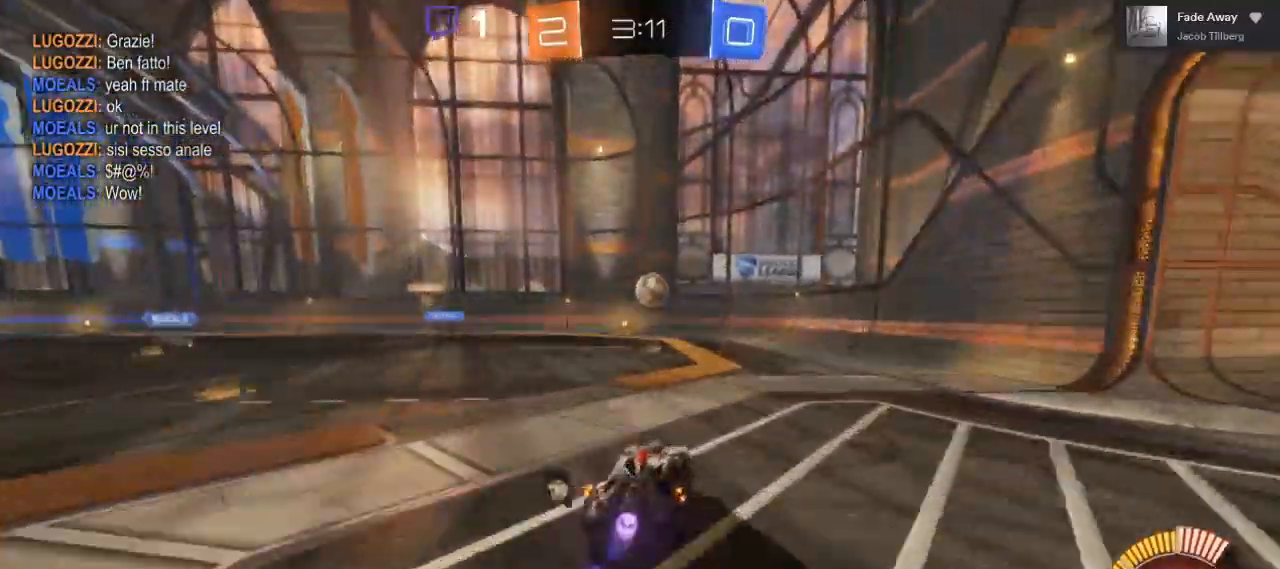
{"dt_ms": 500, "buttons": ["A", "B", "R2"], "left_stick": "center", "right_stick": "center", "events": [[283, "left_stick", "right"], [350, "left_stick", "center"], [500, "A", "down"]]}